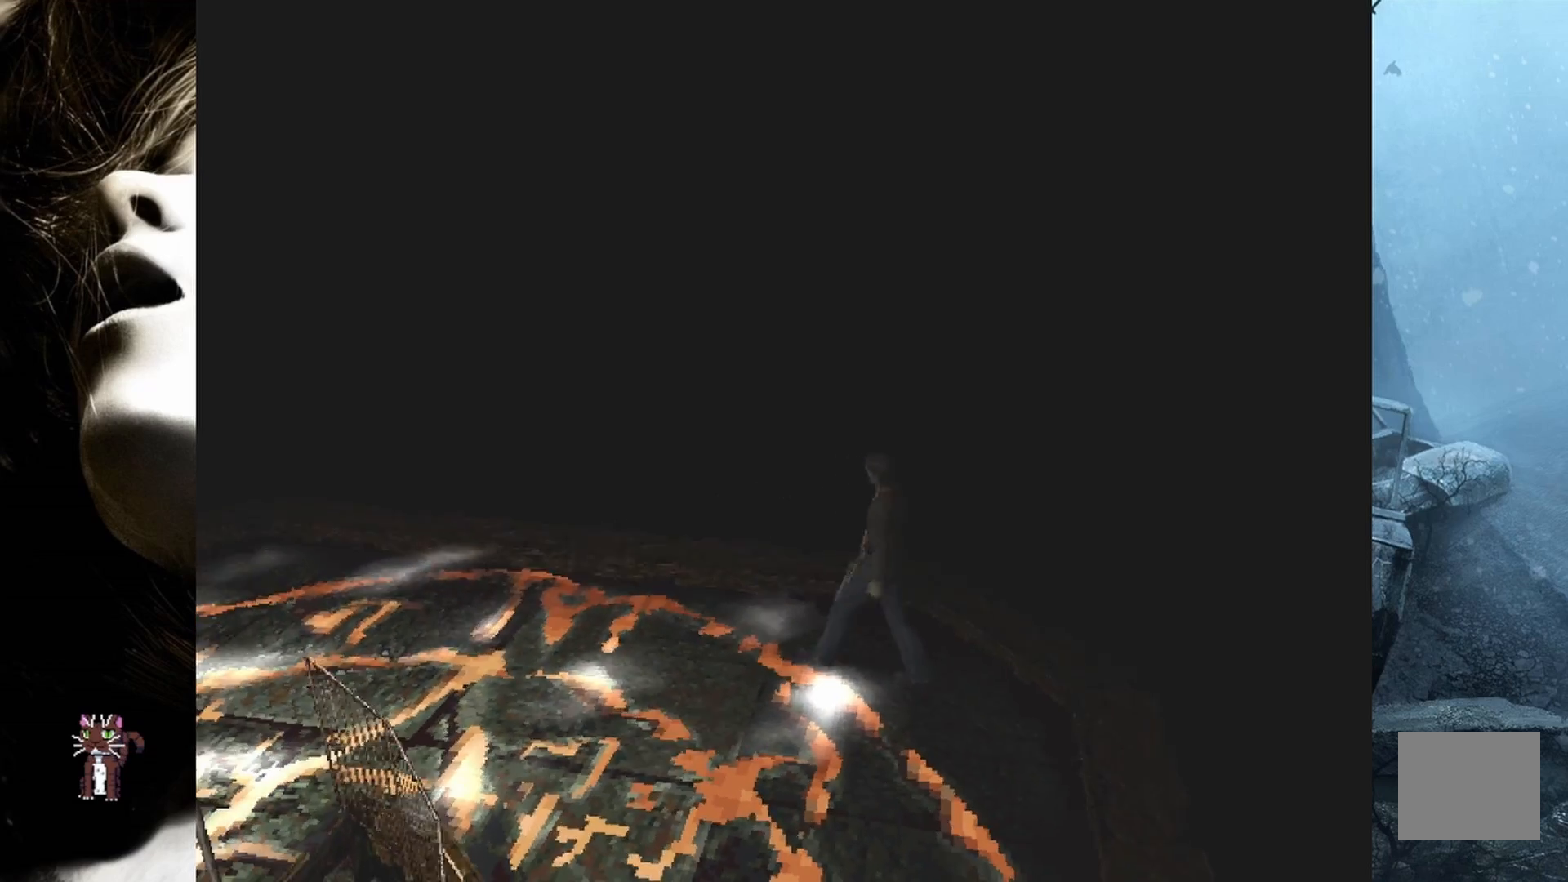
Gameplay with a controller (PlayStation layout); each line is a JSON object with the inputs held at the frame after it. "events" lists button and stick changes between this image and that frame as [ms after this image, input, new state], when the widget could be followed in between. Not read: left_stick right_stick.
{"buttons": ["CIRCLE", "DPAD_UP"], "events": [[133, "CIRCLE", "down"], [283, "CIRCLE", "up"], [317, "DPAD_LEFT", "up"], [500, "CIRCLE", "down"]]}
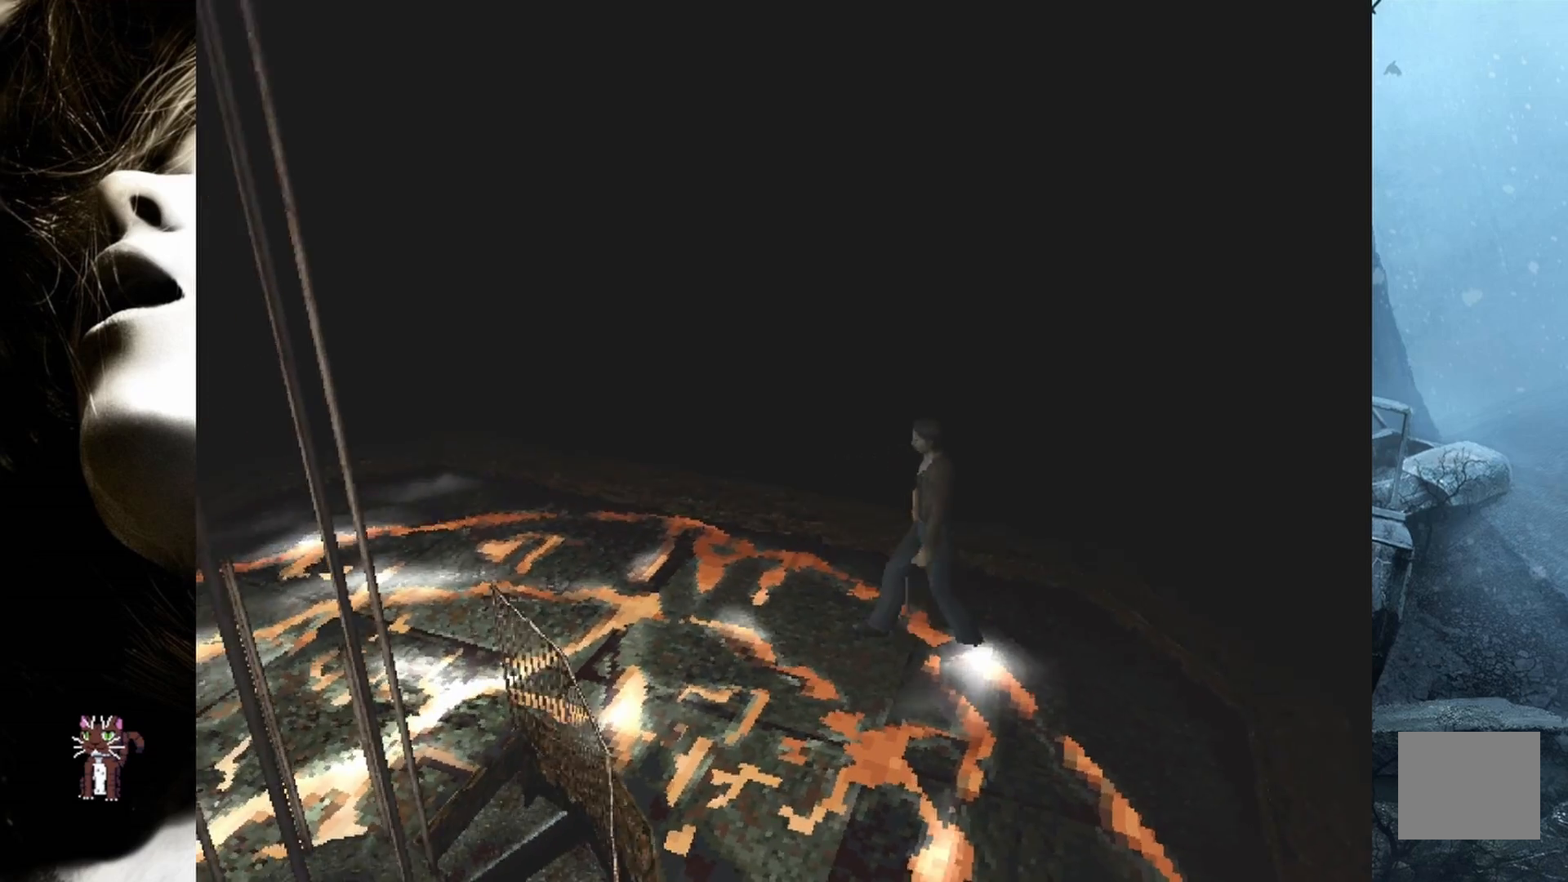
{"buttons": ["DPAD_UP"], "events": [[150, "CIRCLE", "up"], [217, "CIRCLE", "down"], [350, "CIRCLE", "up"]]}
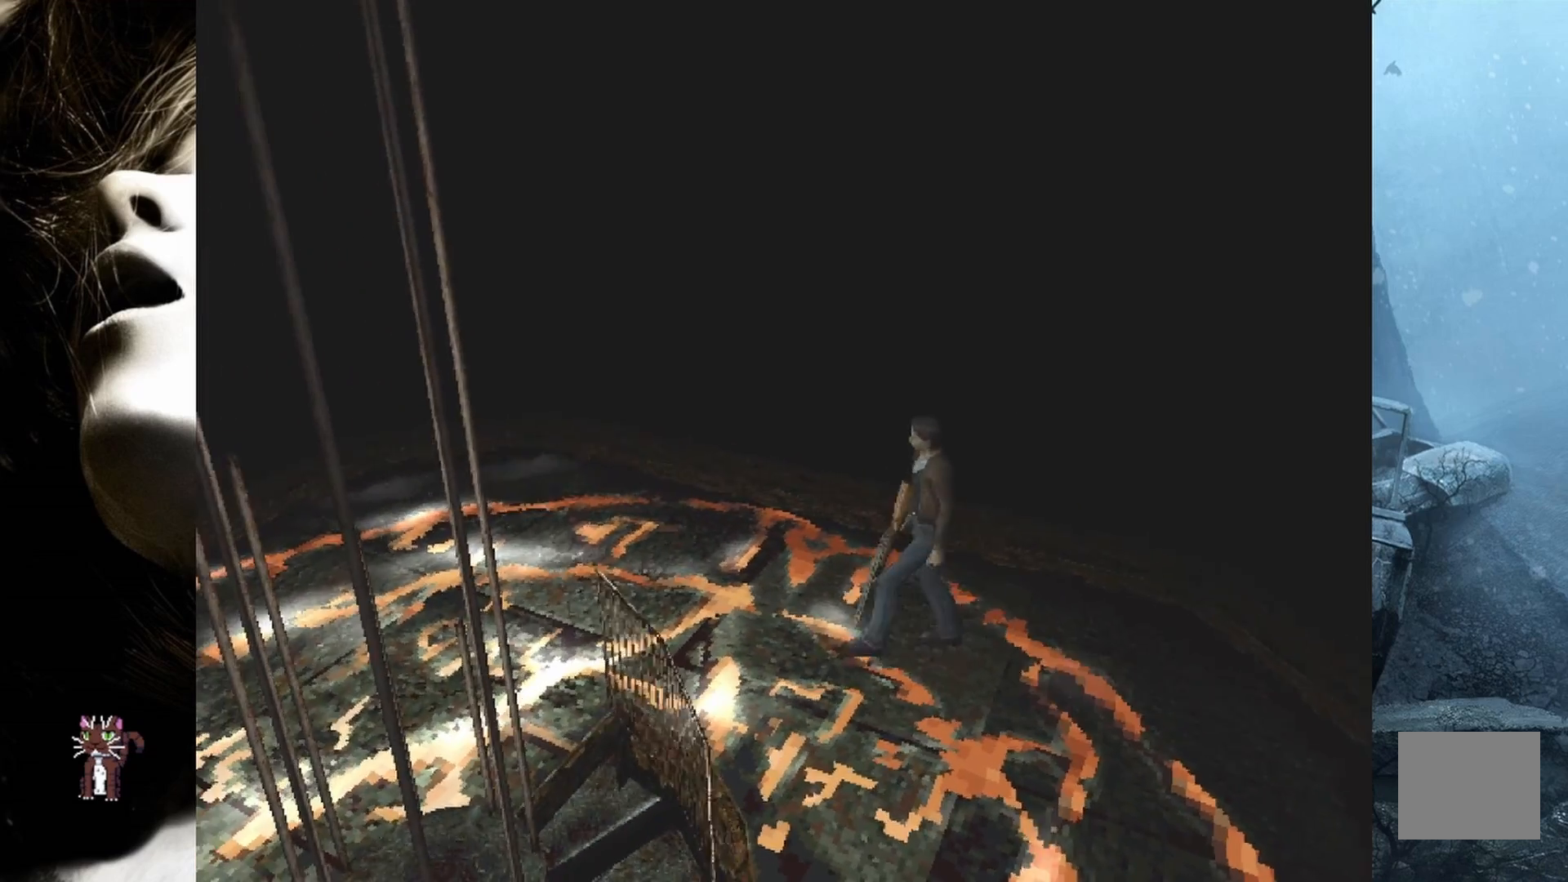
{"buttons": ["DPAD_UP"], "events": []}
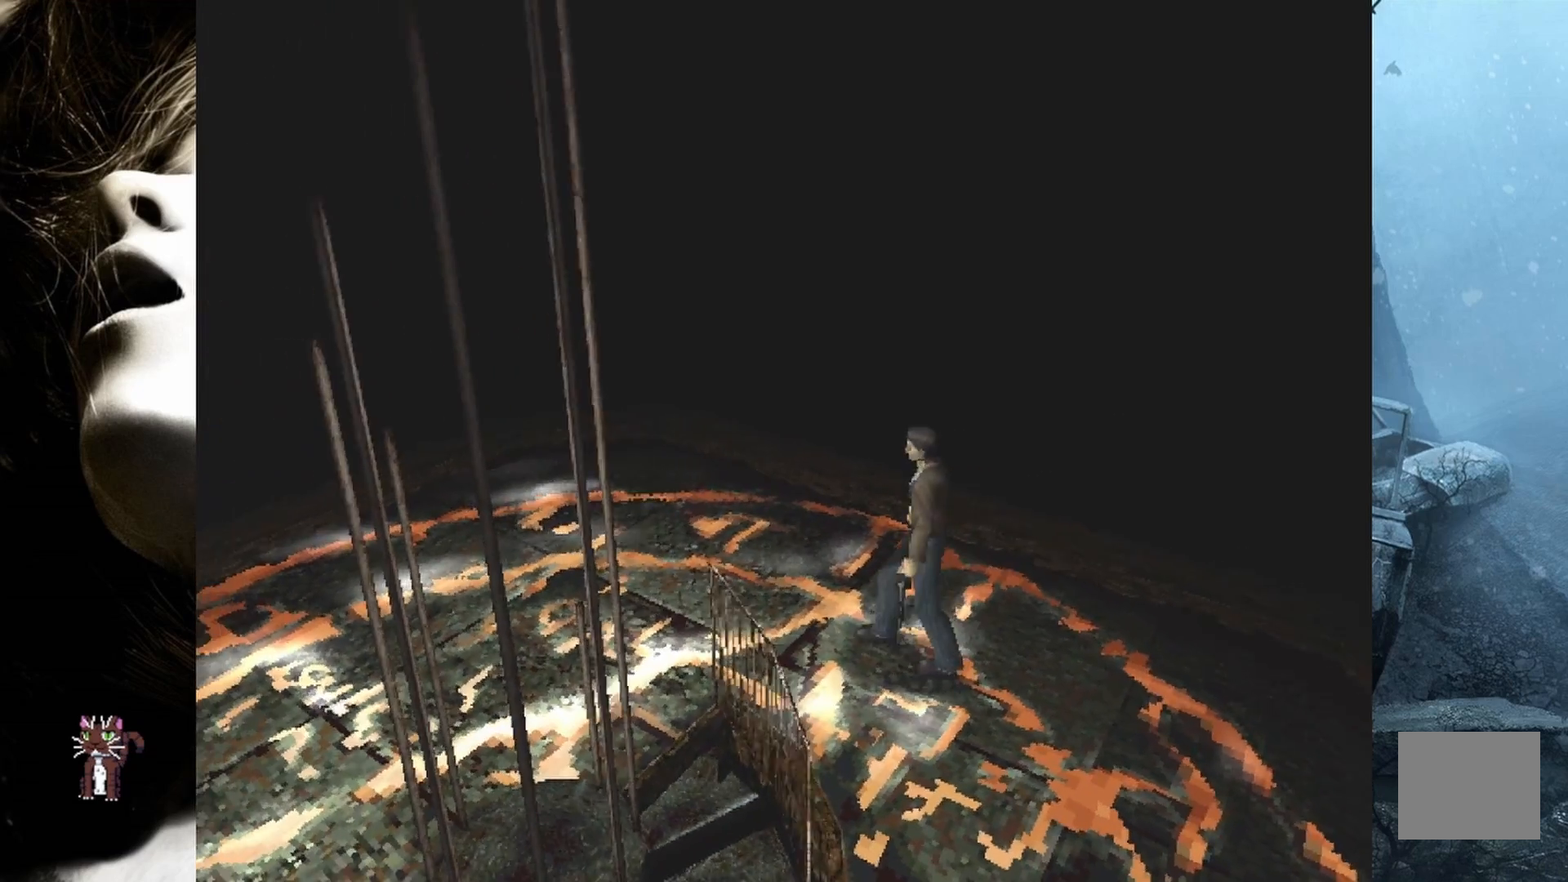
{"buttons": ["SQUARE", "DPAD_UP"], "events": [[133, "SQUARE", "down"]]}
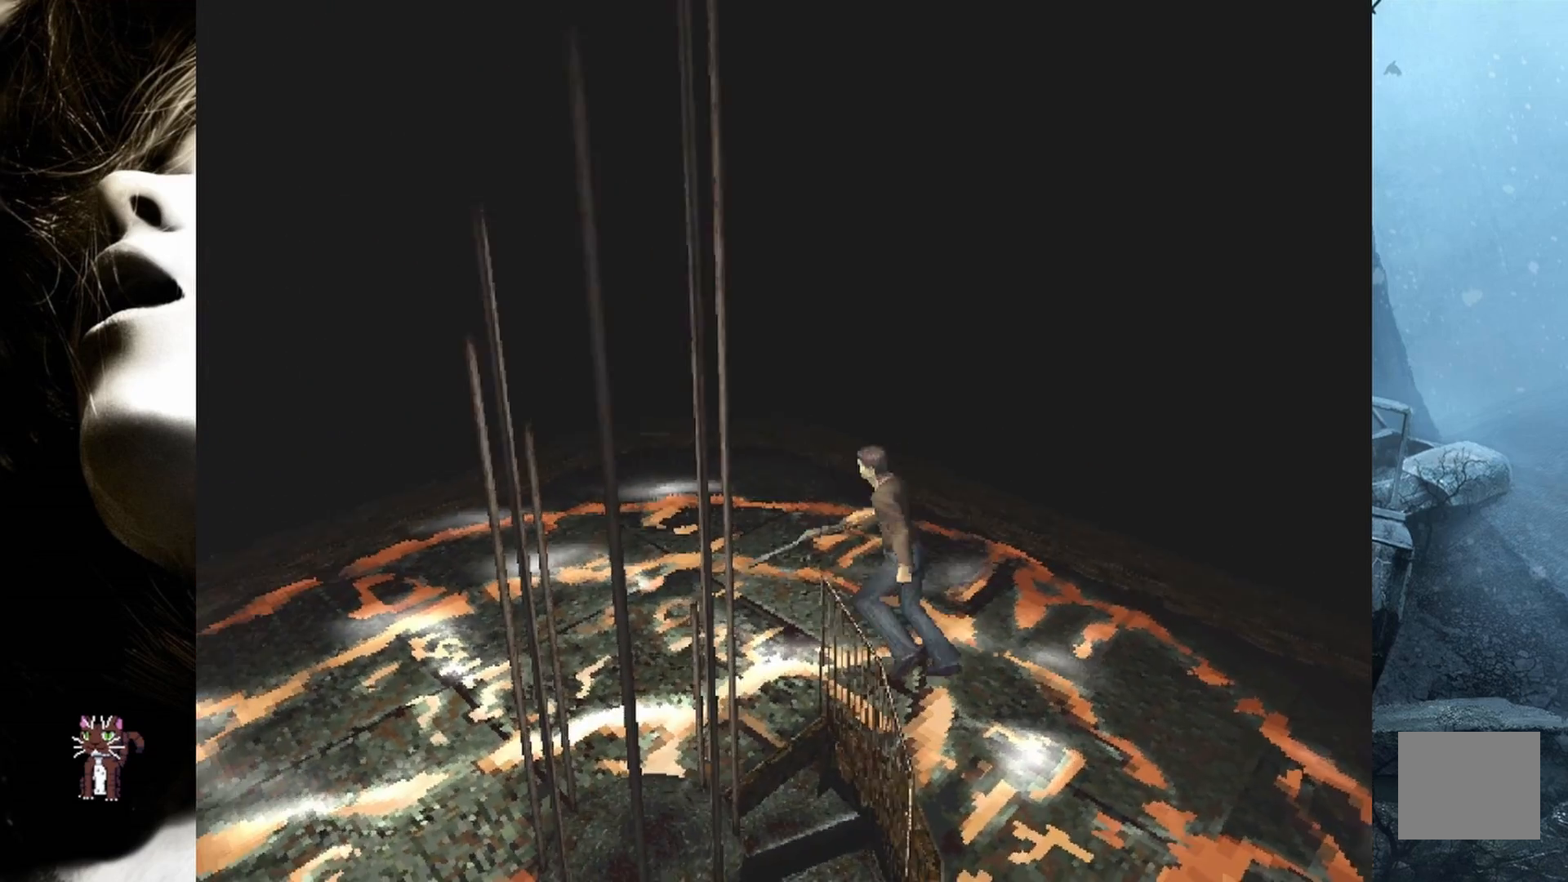
{"buttons": ["SQUARE", "DPAD_UP", "DPAD_LEFT"], "events": [[250, "DPAD_RIGHT", "down"], [400, "DPAD_RIGHT", "up"], [483, "DPAD_LEFT", "down"]]}
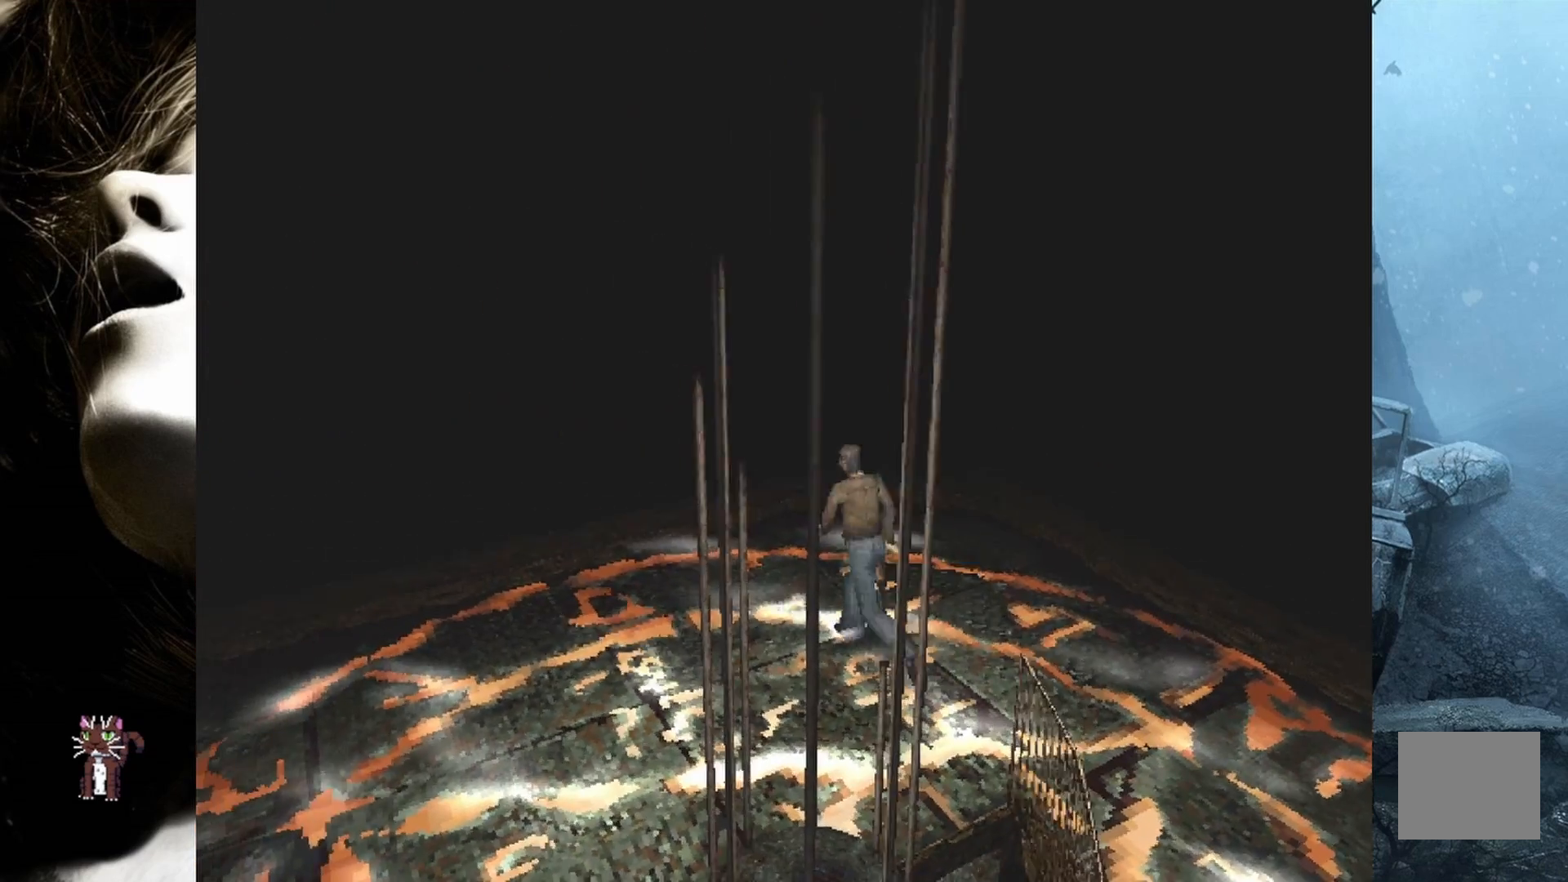
{"buttons": ["SQUARE", "DPAD_UP"], "events": [[433, "DPAD_LEFT", "up"]]}
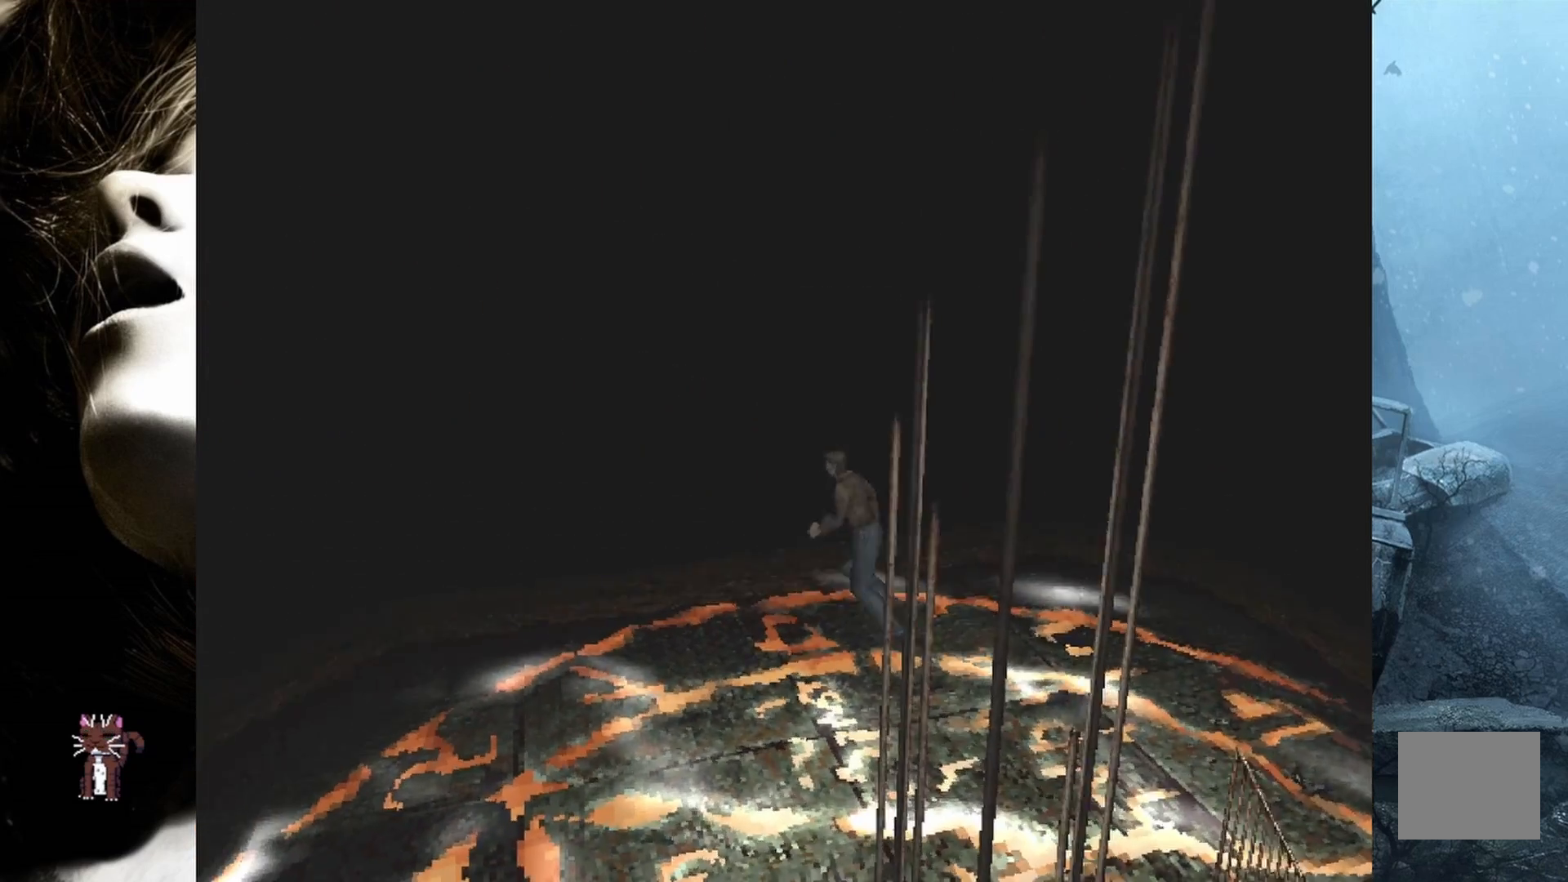
{"buttons": ["SQUARE", "DPAD_UP", "DPAD_LEFT"], "events": [[250, "DPAD_LEFT", "down"]]}
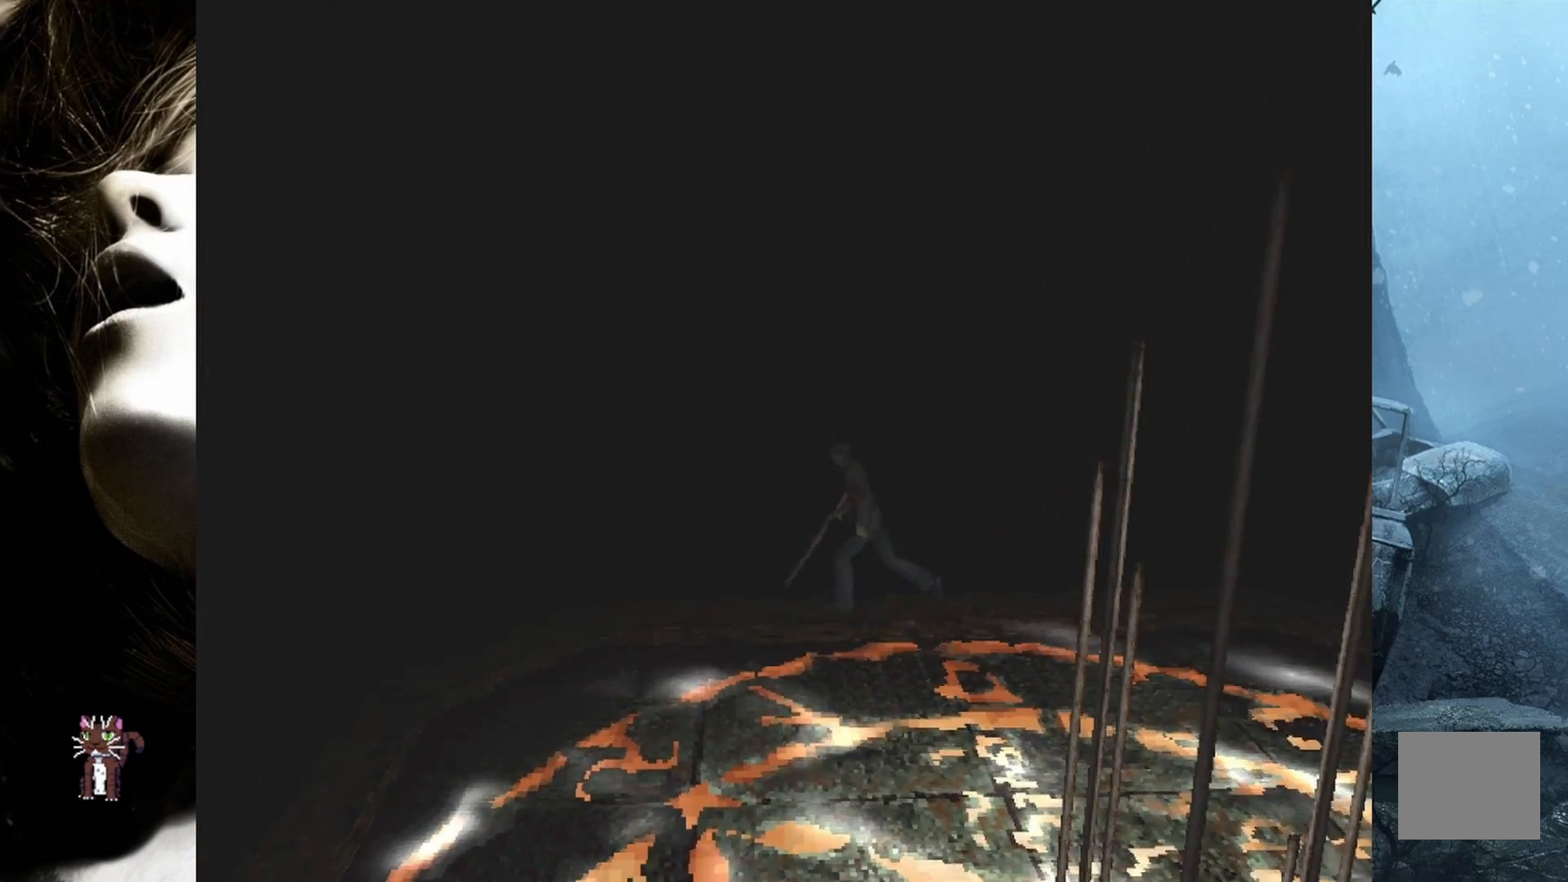
{"buttons": ["SQUARE", "DPAD_UP"], "events": [[483, "DPAD_LEFT", "up"]]}
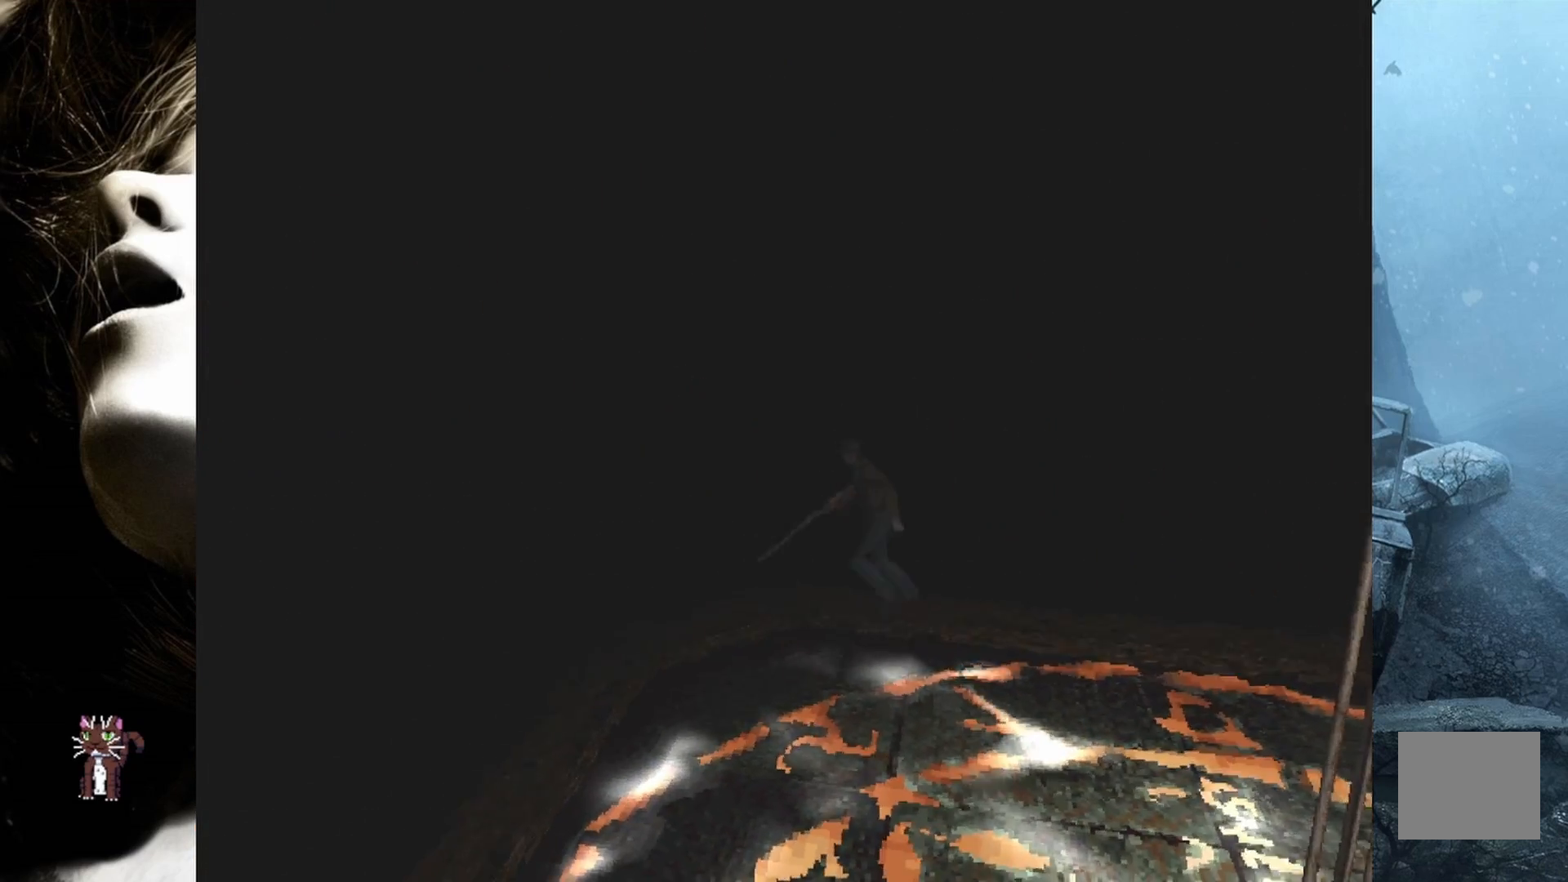
{"buttons": ["SQUARE", "DPAD_UP", "DPAD_LEFT"], "events": [[483, "DPAD_LEFT", "down"]]}
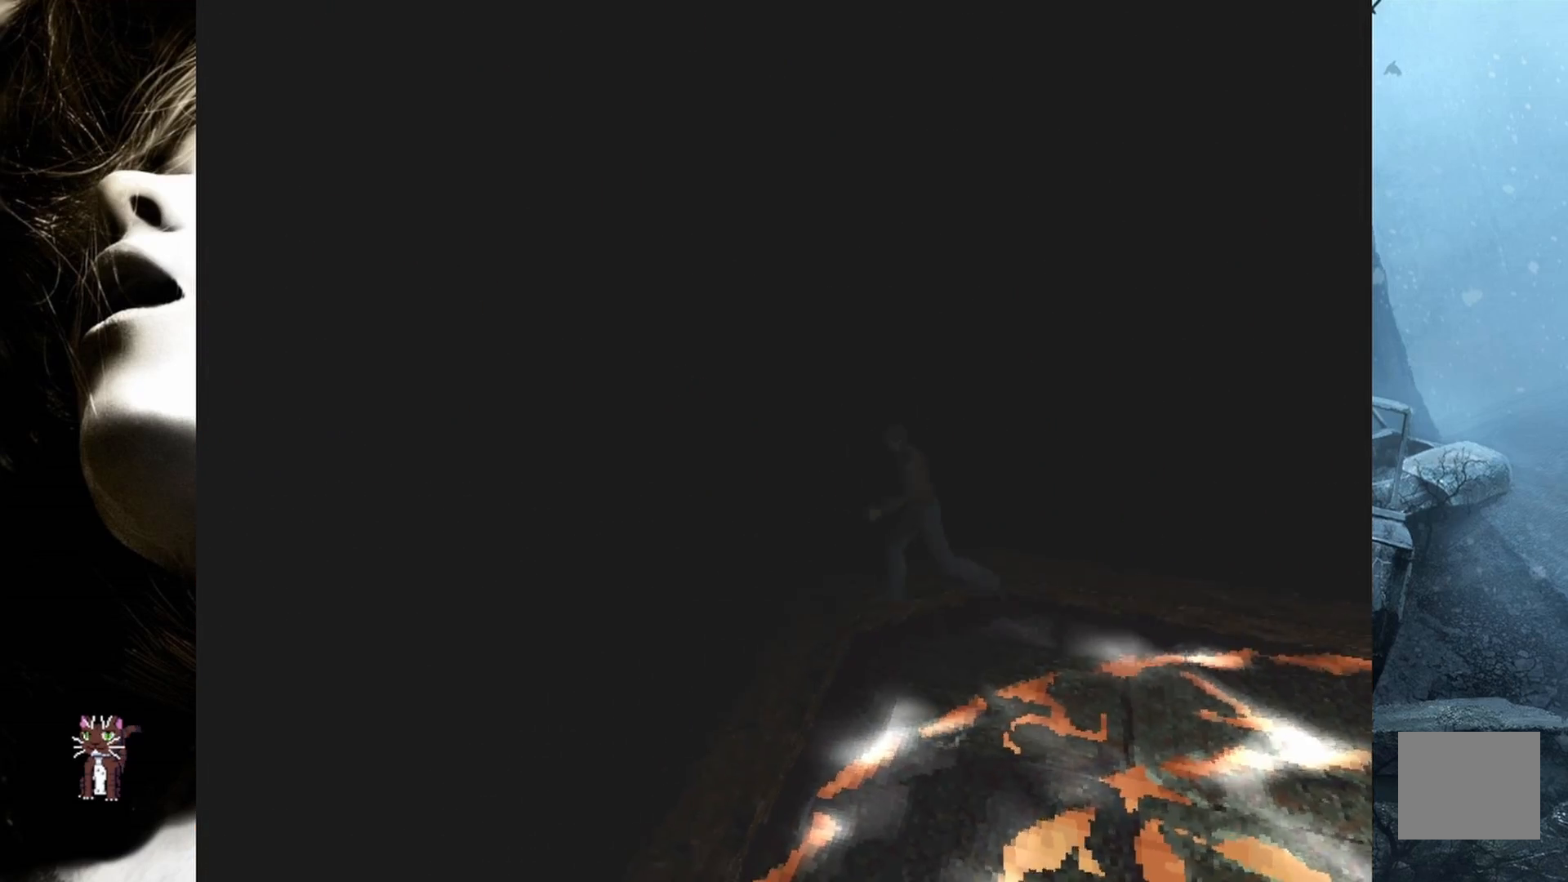
{"buttons": ["SQUARE", "DPAD_UP", "DPAD_LEFT"], "events": [[50, "DPAD_LEFT", "up"], [117, "DPAD_LEFT", "down"]]}
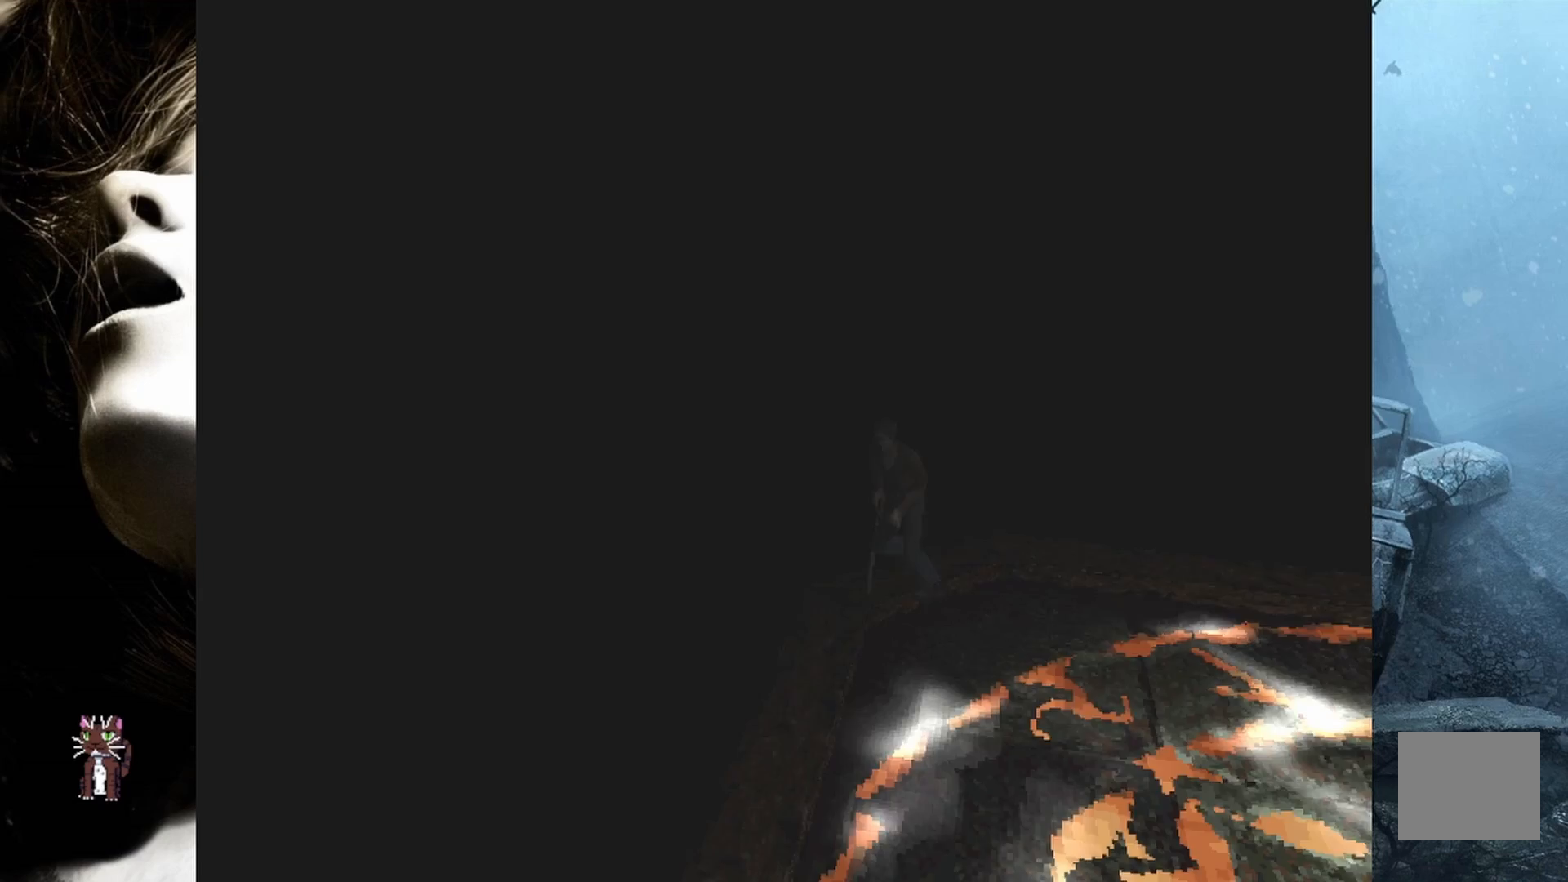
{"buttons": ["SQUARE", "DPAD_UP"], "events": [[233, "DPAD_LEFT", "up"]]}
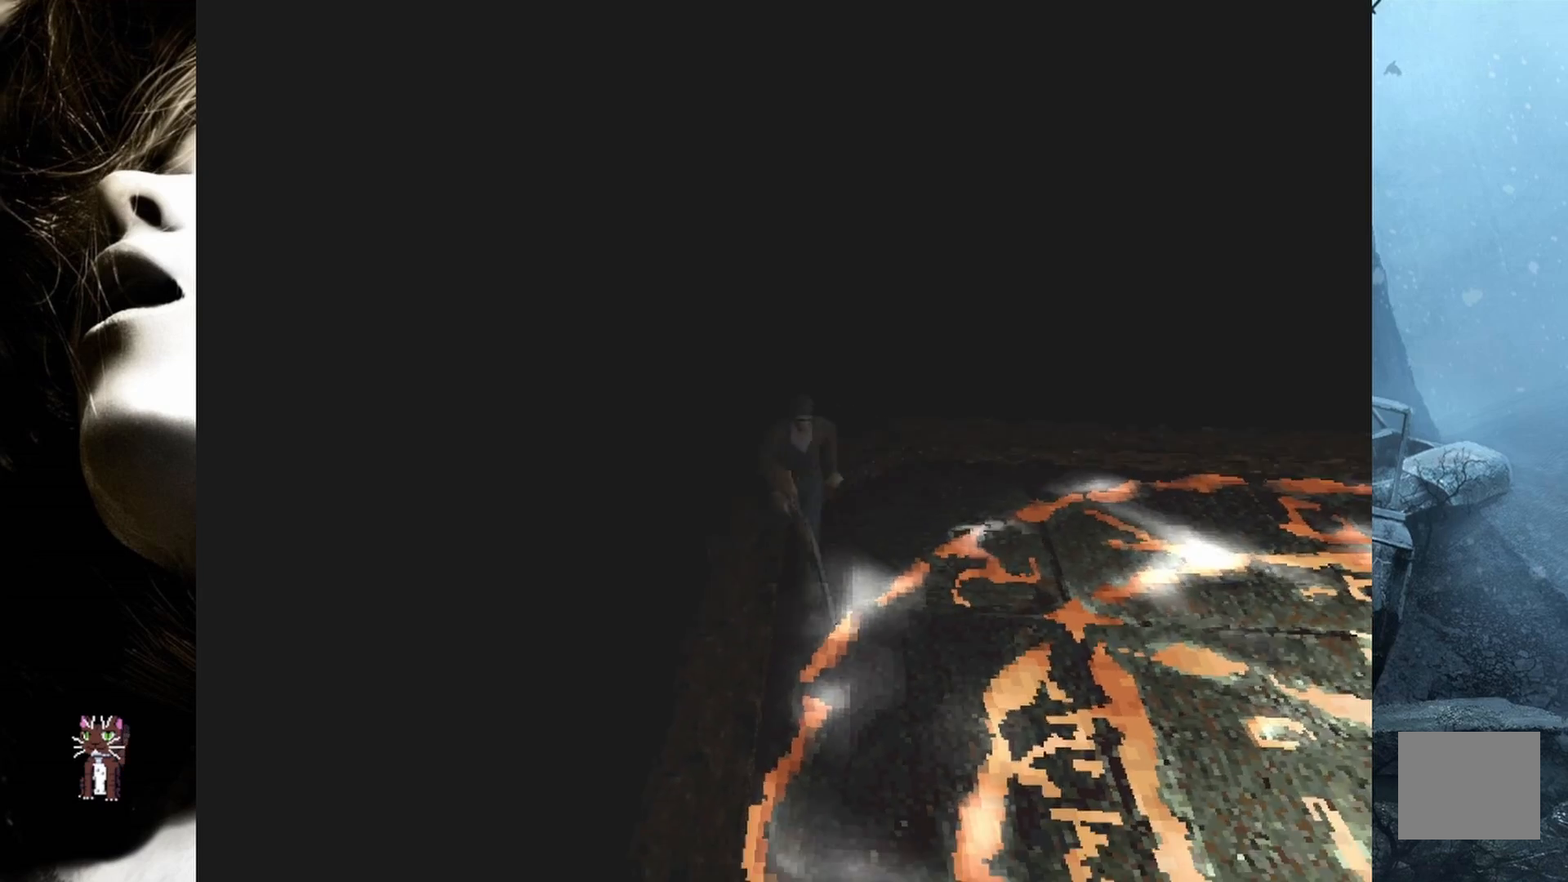
{"buttons": ["SQUARE", "DPAD_UP"], "events": []}
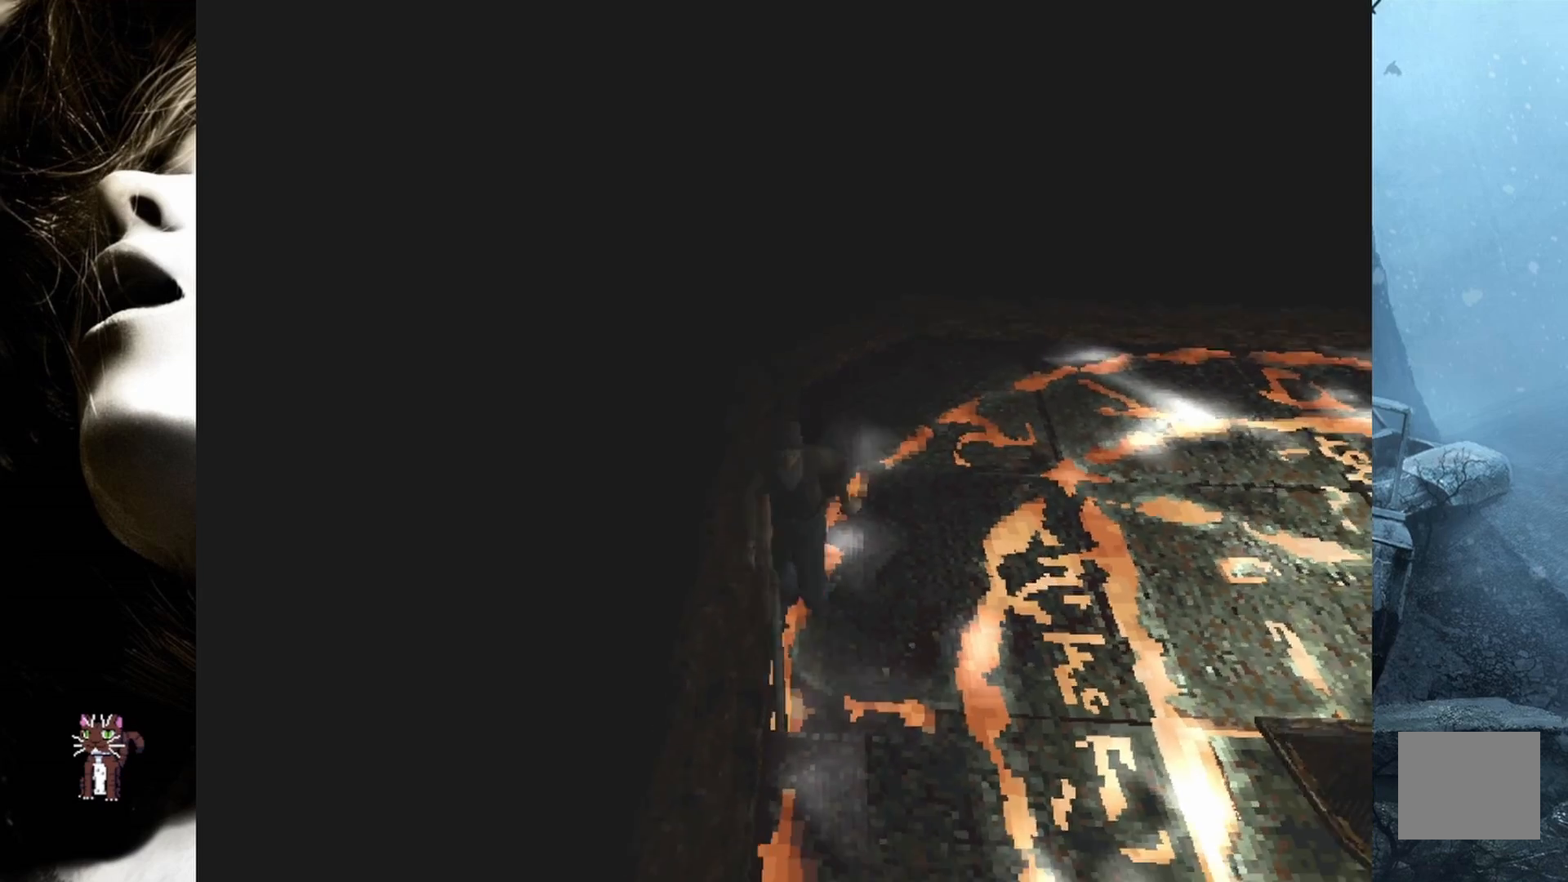
{"buttons": ["SQUARE", "DPAD_UP"], "events": []}
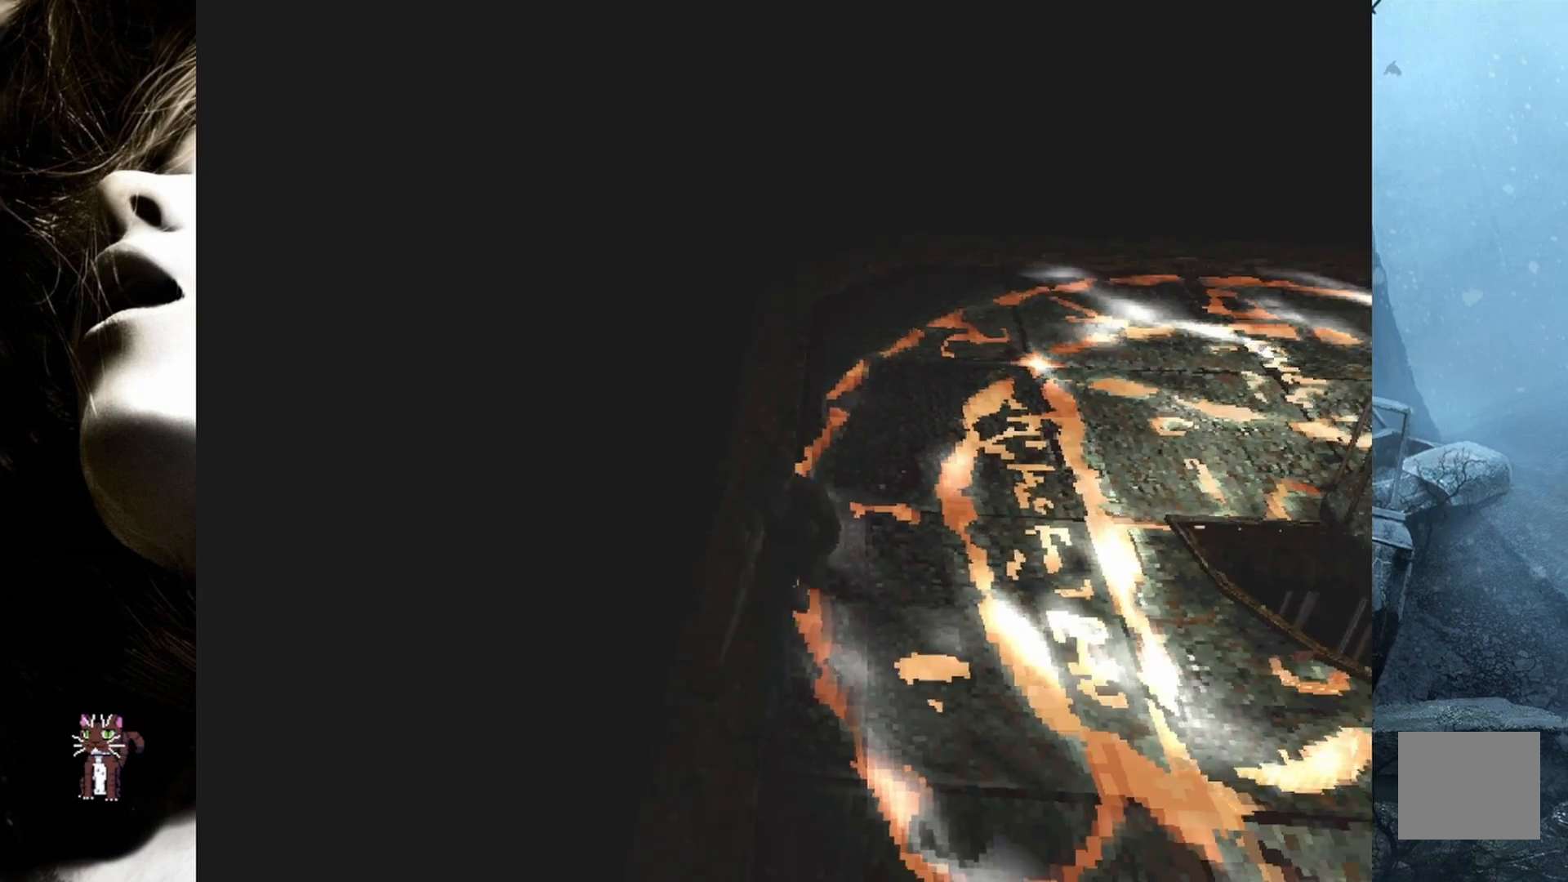
{"buttons": ["SQUARE", "DPAD_UP"], "events": []}
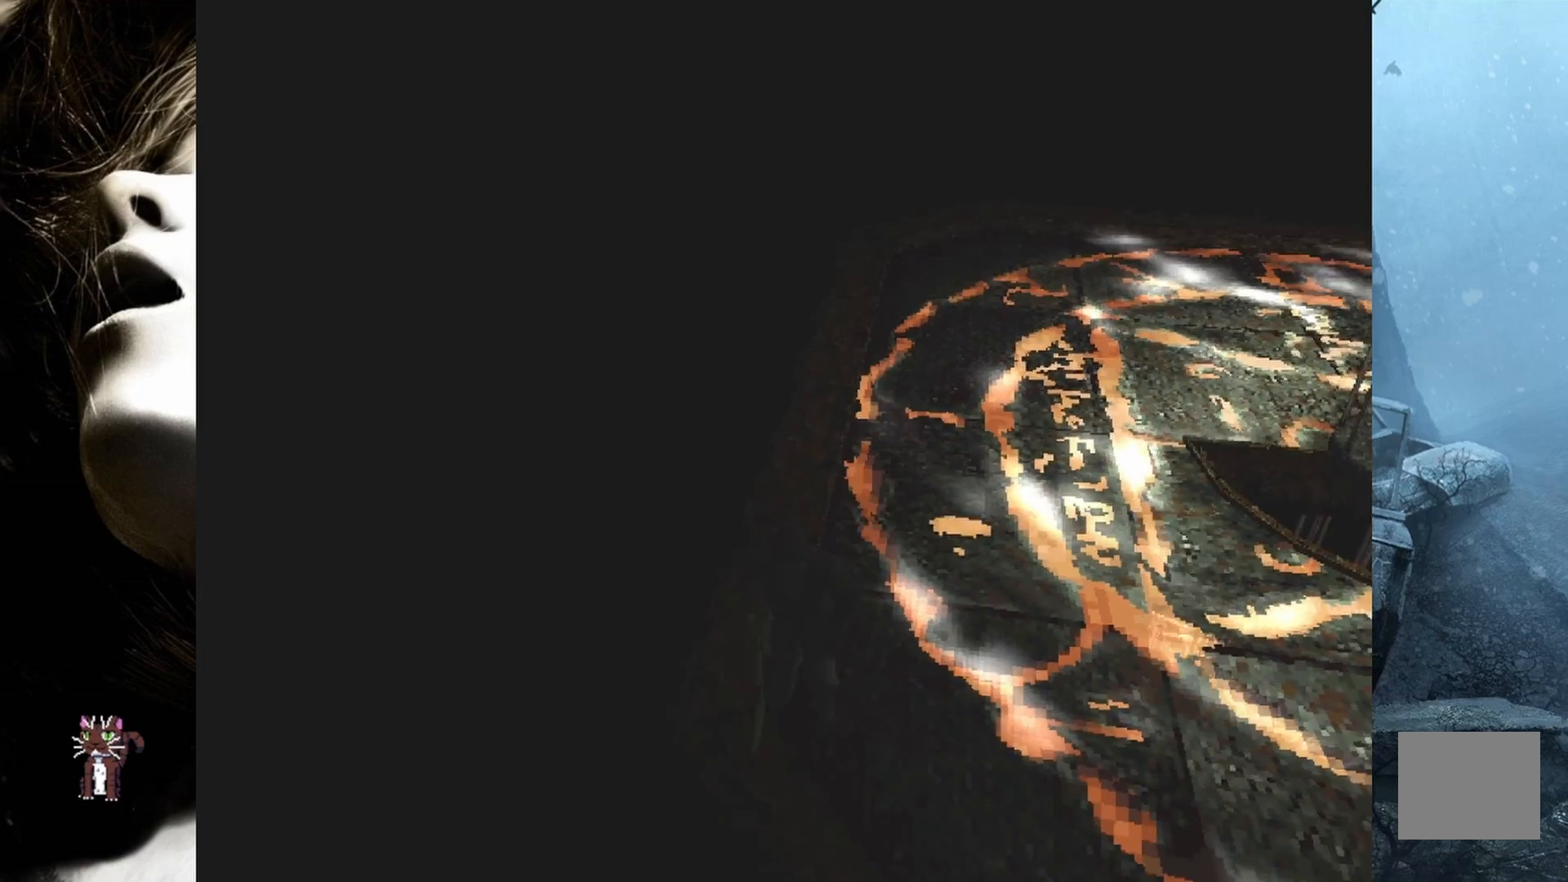
{"buttons": ["SQUARE", "DPAD_UP", "DPAD_LEFT"], "events": [[250, "DPAD_LEFT", "down"]]}
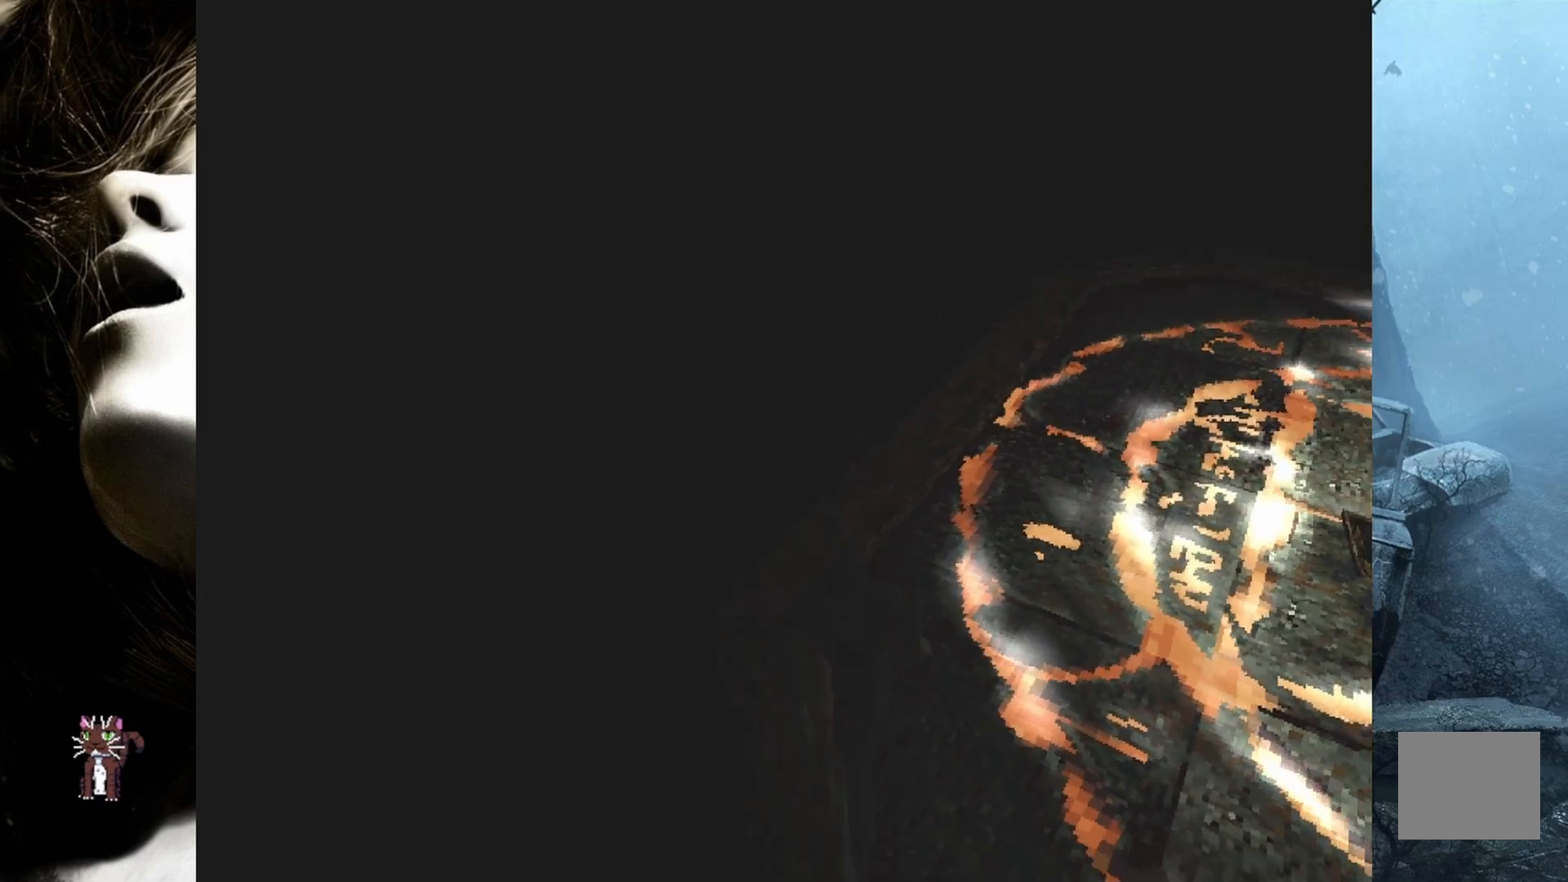
{"buttons": ["SQUARE", "DPAD_UP", "DPAD_LEFT"], "events": []}
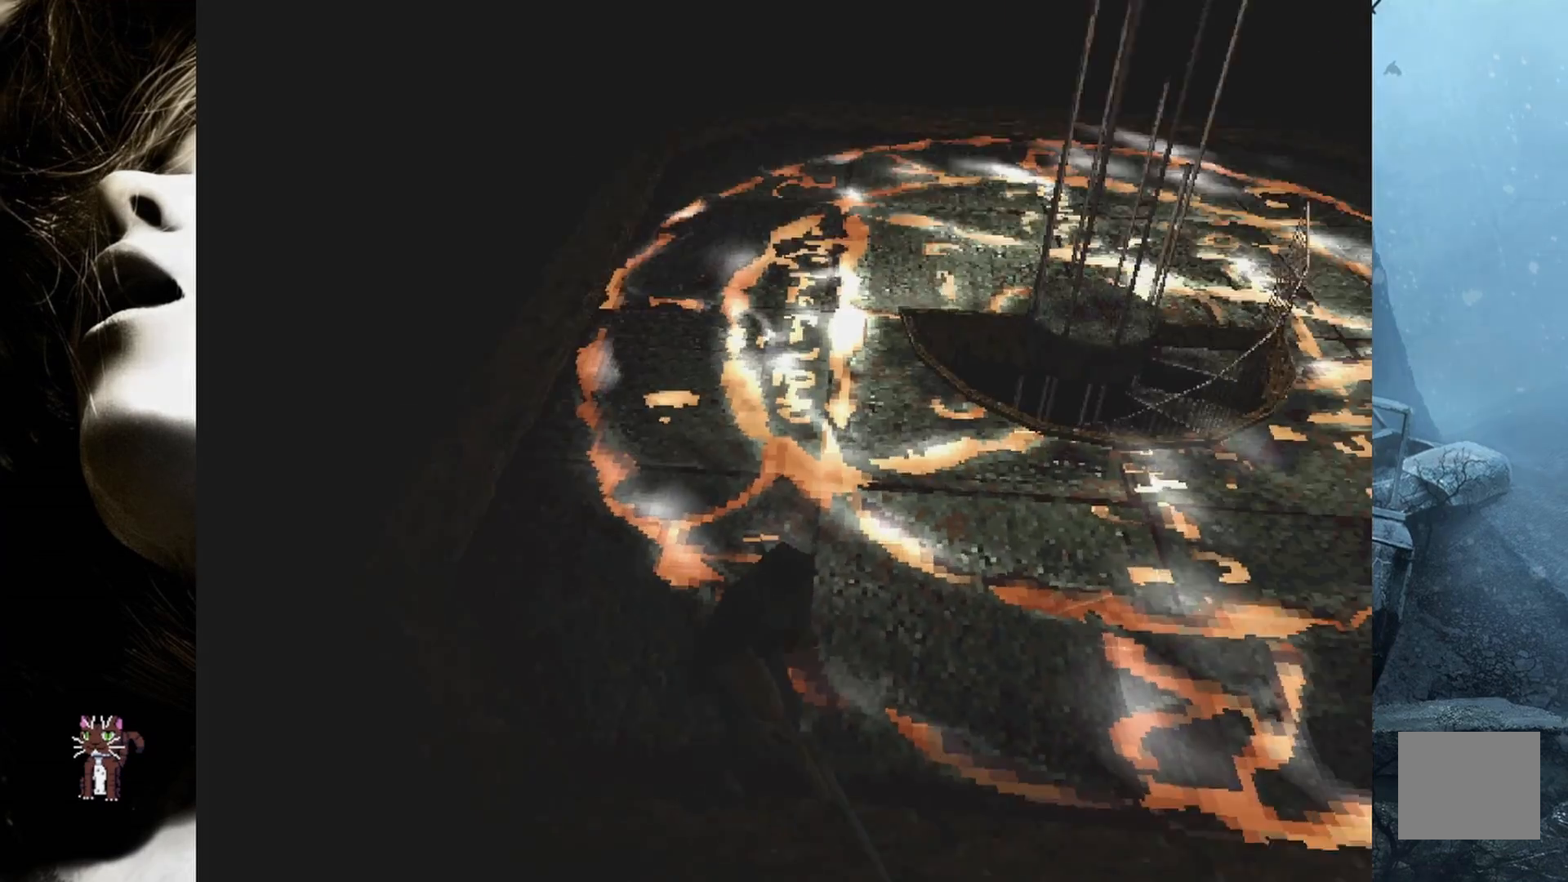
{"buttons": ["SQUARE", "DPAD_UP", "DPAD_LEFT"], "events": [[50, "DPAD_LEFT", "up"], [483, "DPAD_LEFT", "down"]]}
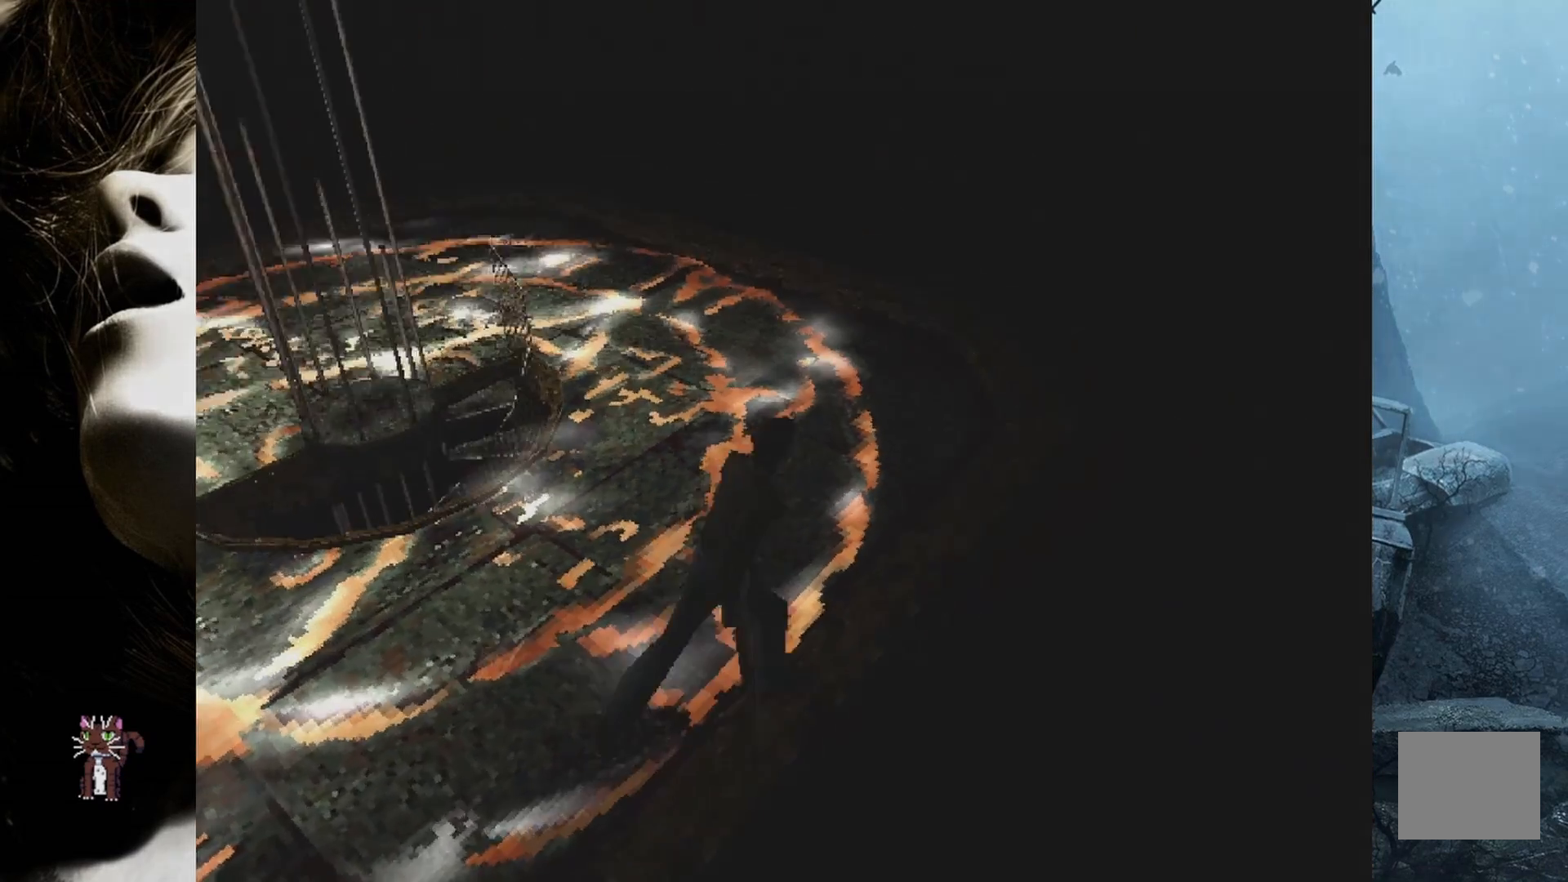
{"buttons": ["DPAD_UP", "DPAD_LEFT"], "events": [[217, "SQUARE", "up"]]}
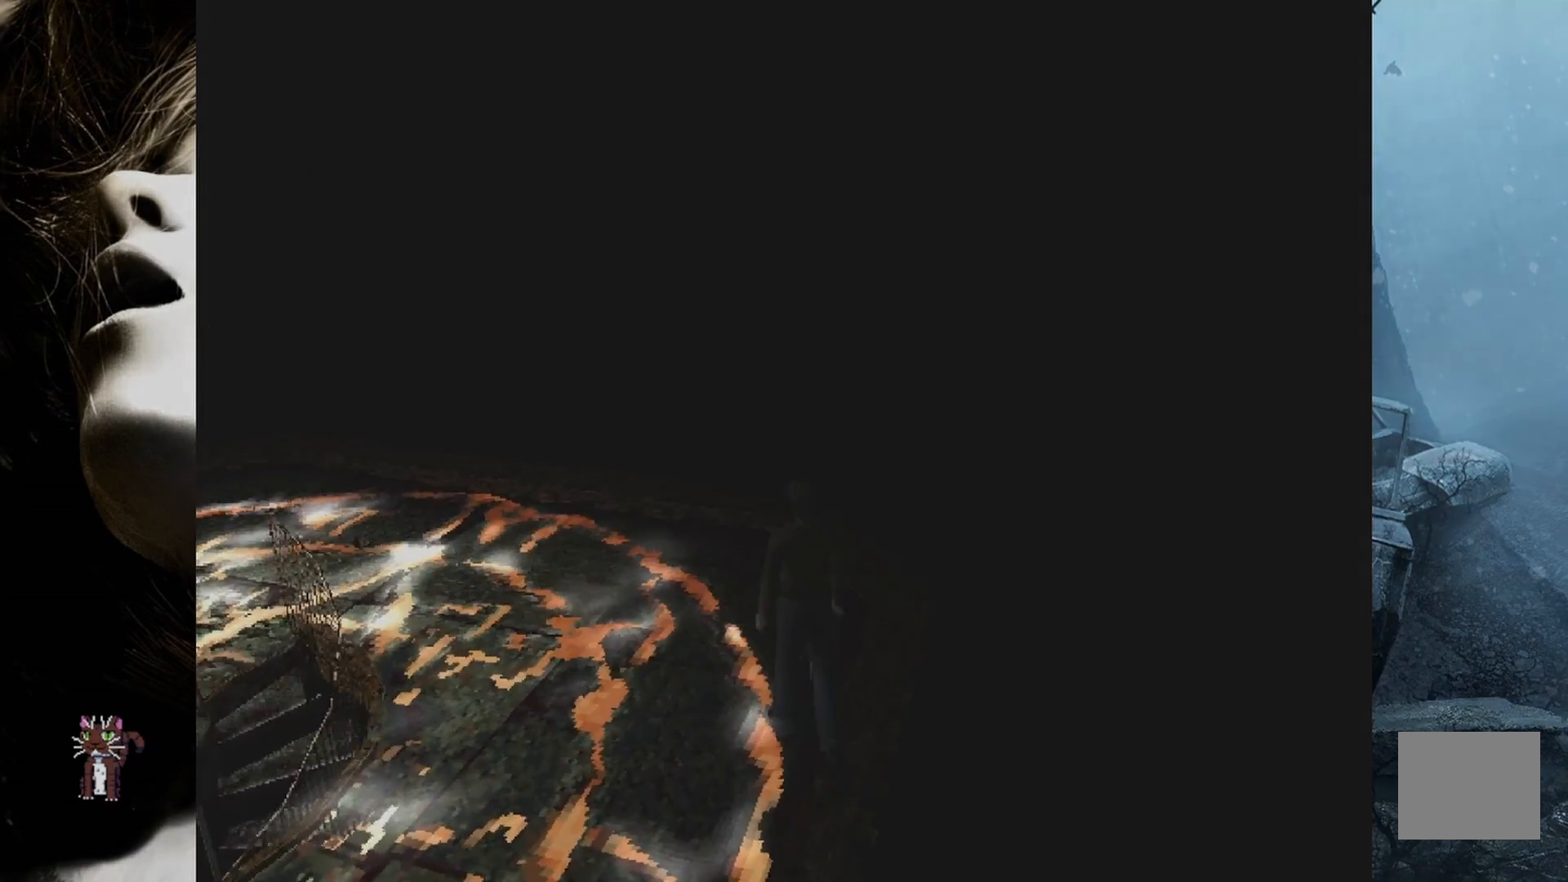
{"buttons": ["SQUARE", "DPAD_UP"], "events": [[400, "SQUARE", "down"], [433, "DPAD_LEFT", "up"]]}
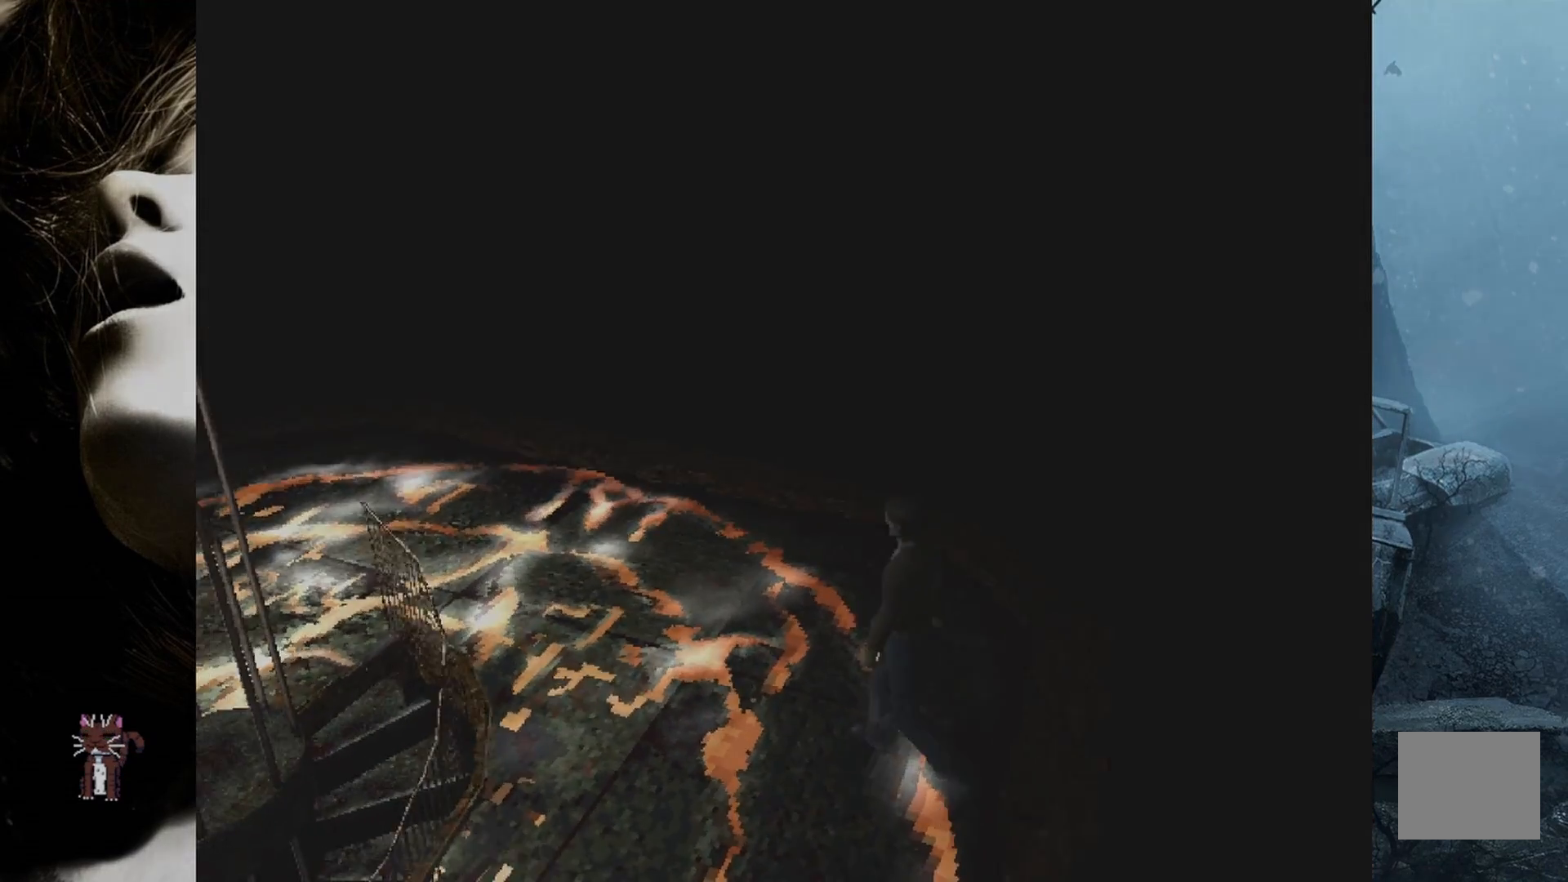
{"buttons": ["SQUARE", "DPAD_UP"], "events": [[100, "DPAD_RIGHT", "down"], [367, "DPAD_RIGHT", "up"]]}
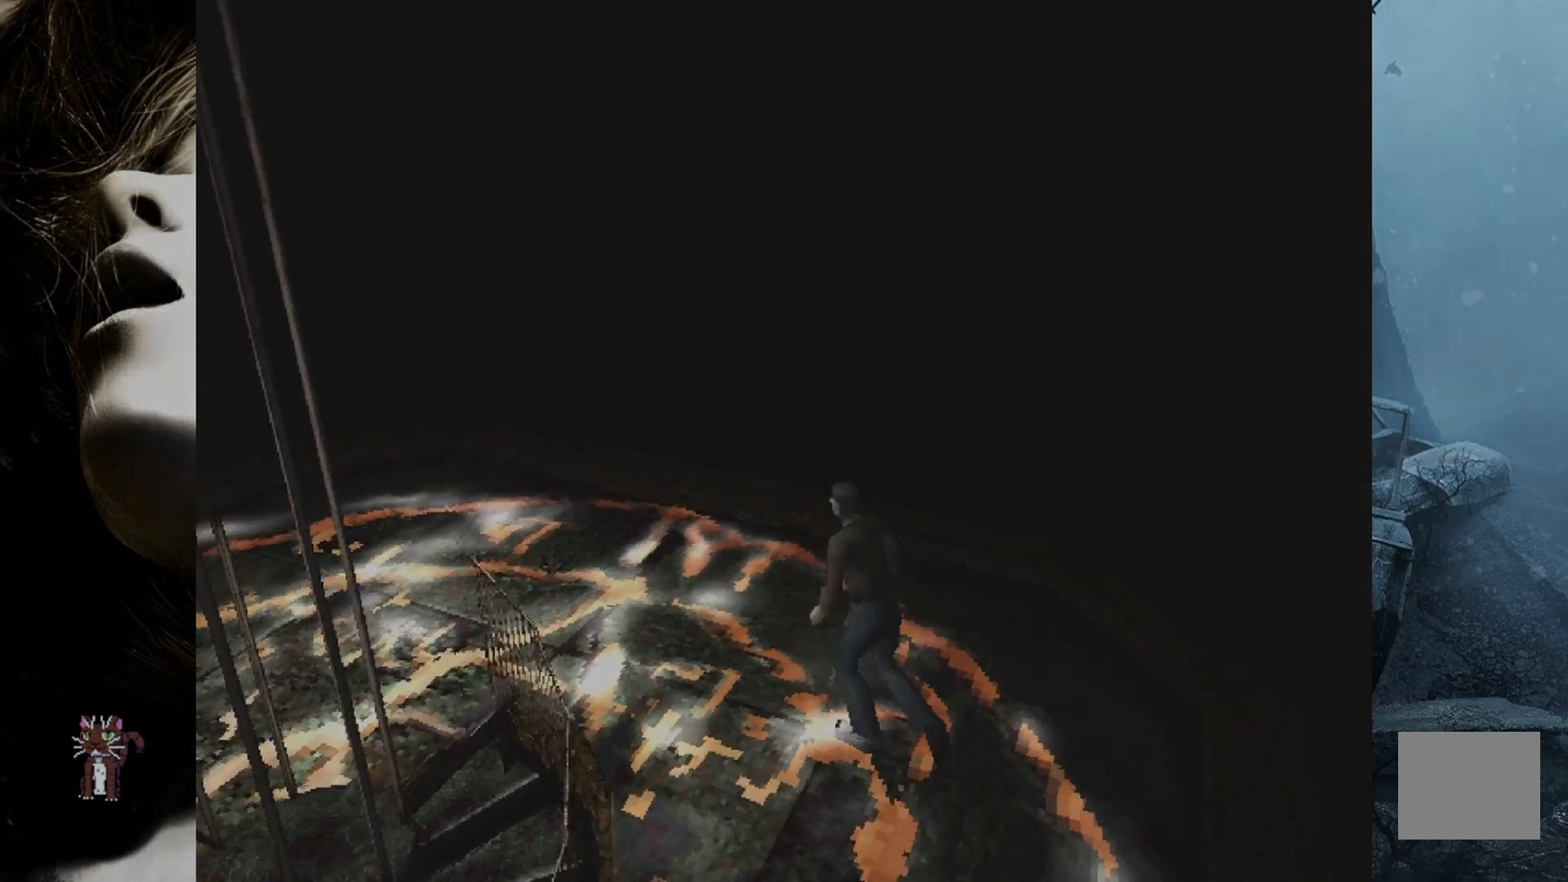
{"buttons": ["DPAD_UP", "DPAD_LEFT"], "events": [[100, "DPAD_LEFT", "down"], [167, "SQUARE", "up"]]}
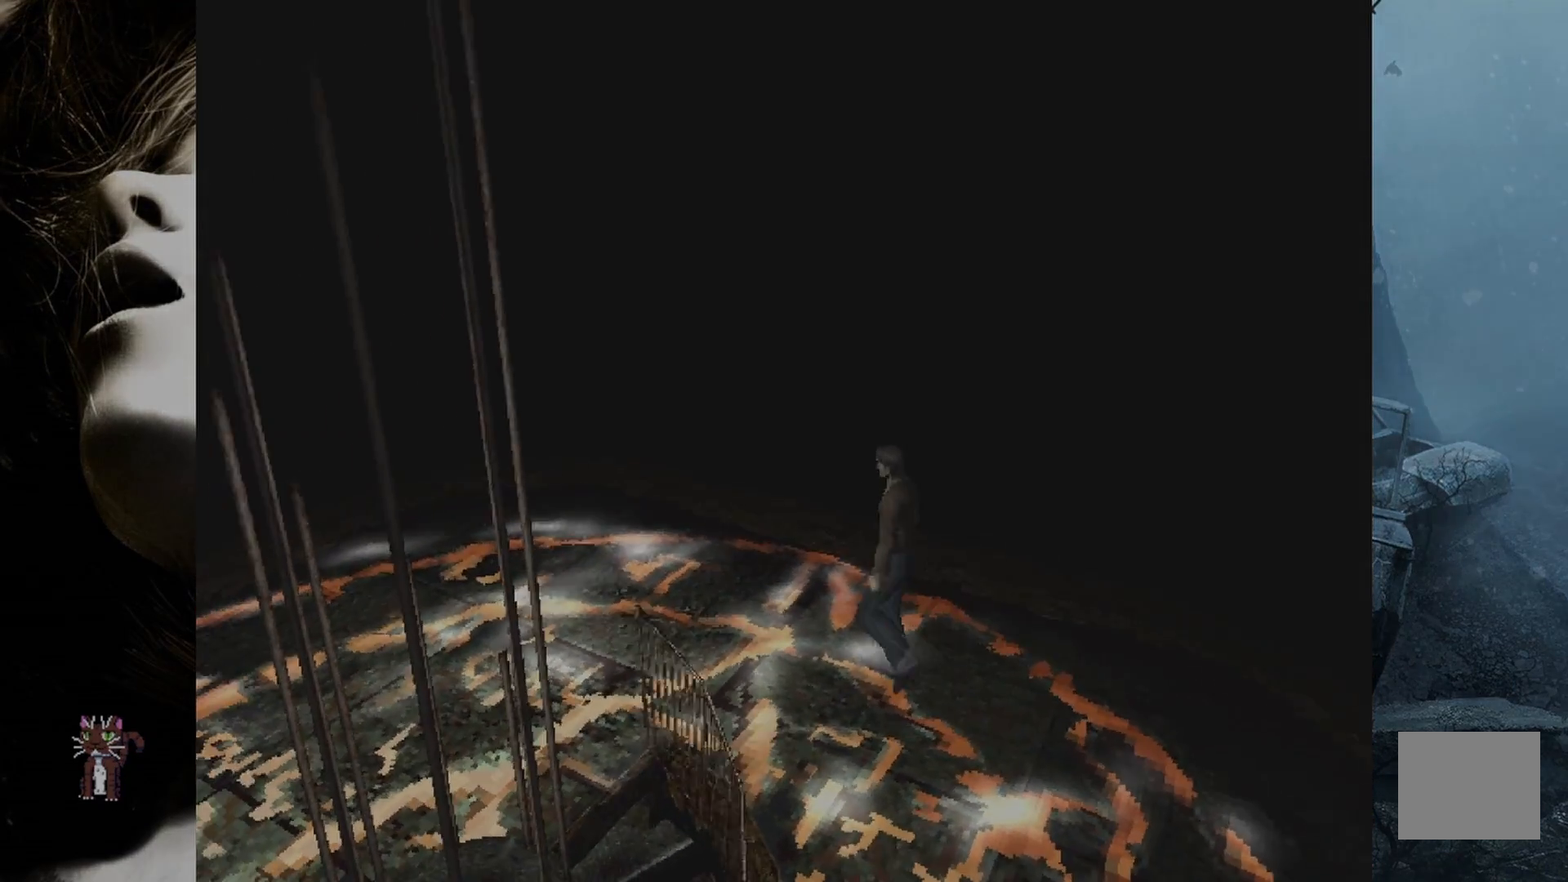
{"buttons": ["DPAD_UP"], "events": [[33, "SQUARE", "down"], [50, "DPAD_LEFT", "up"], [167, "DPAD_LEFT", "down"], [250, "SQUARE", "up"], [433, "DPAD_LEFT", "up"]]}
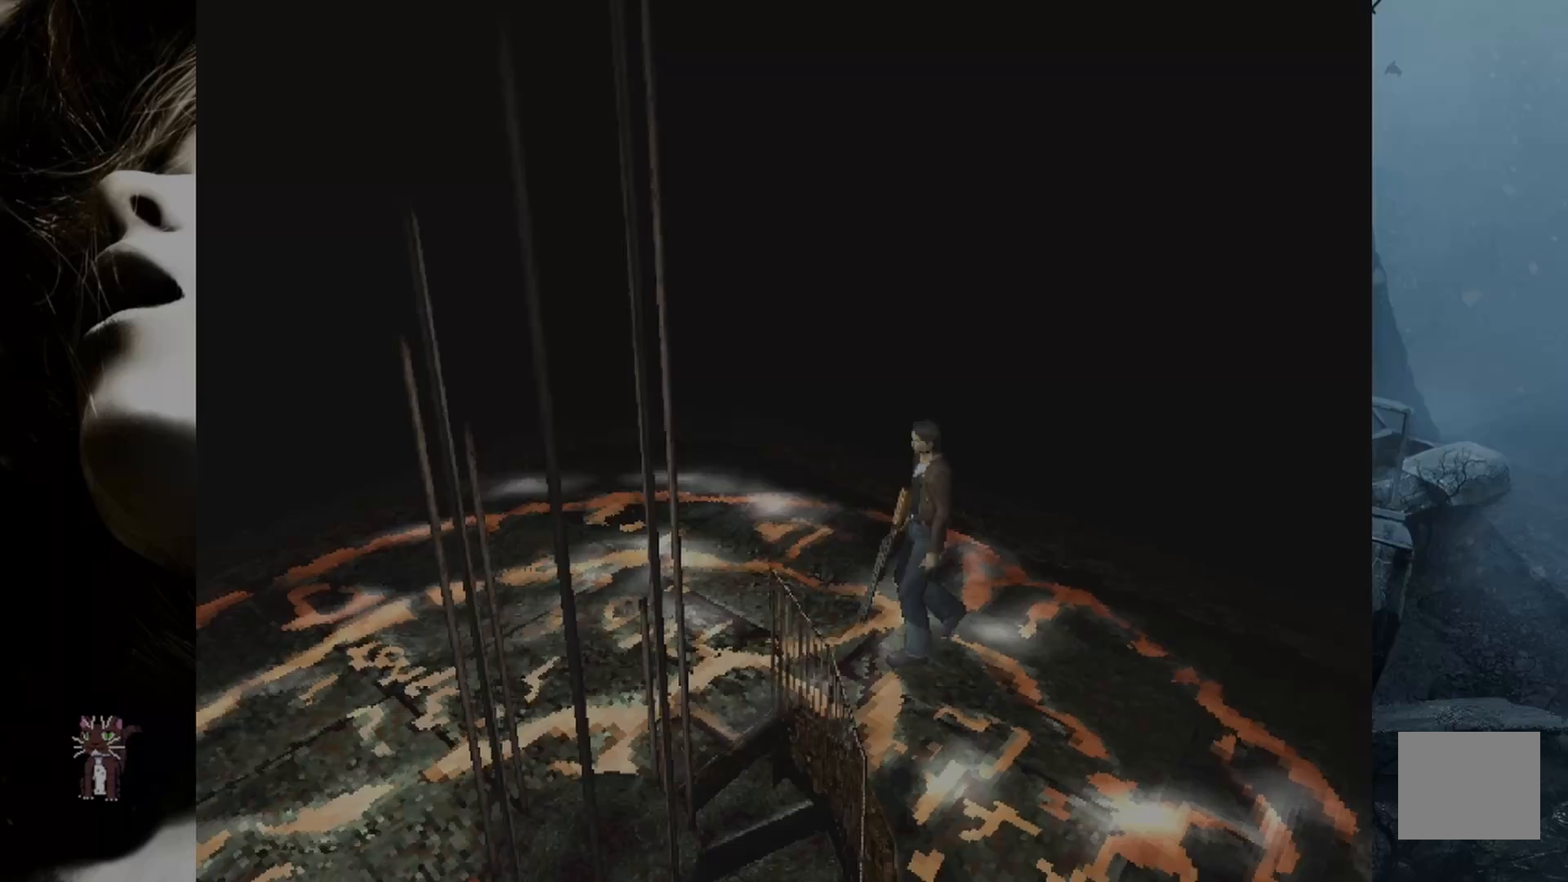
{"buttons": ["DPAD_UP"], "events": []}
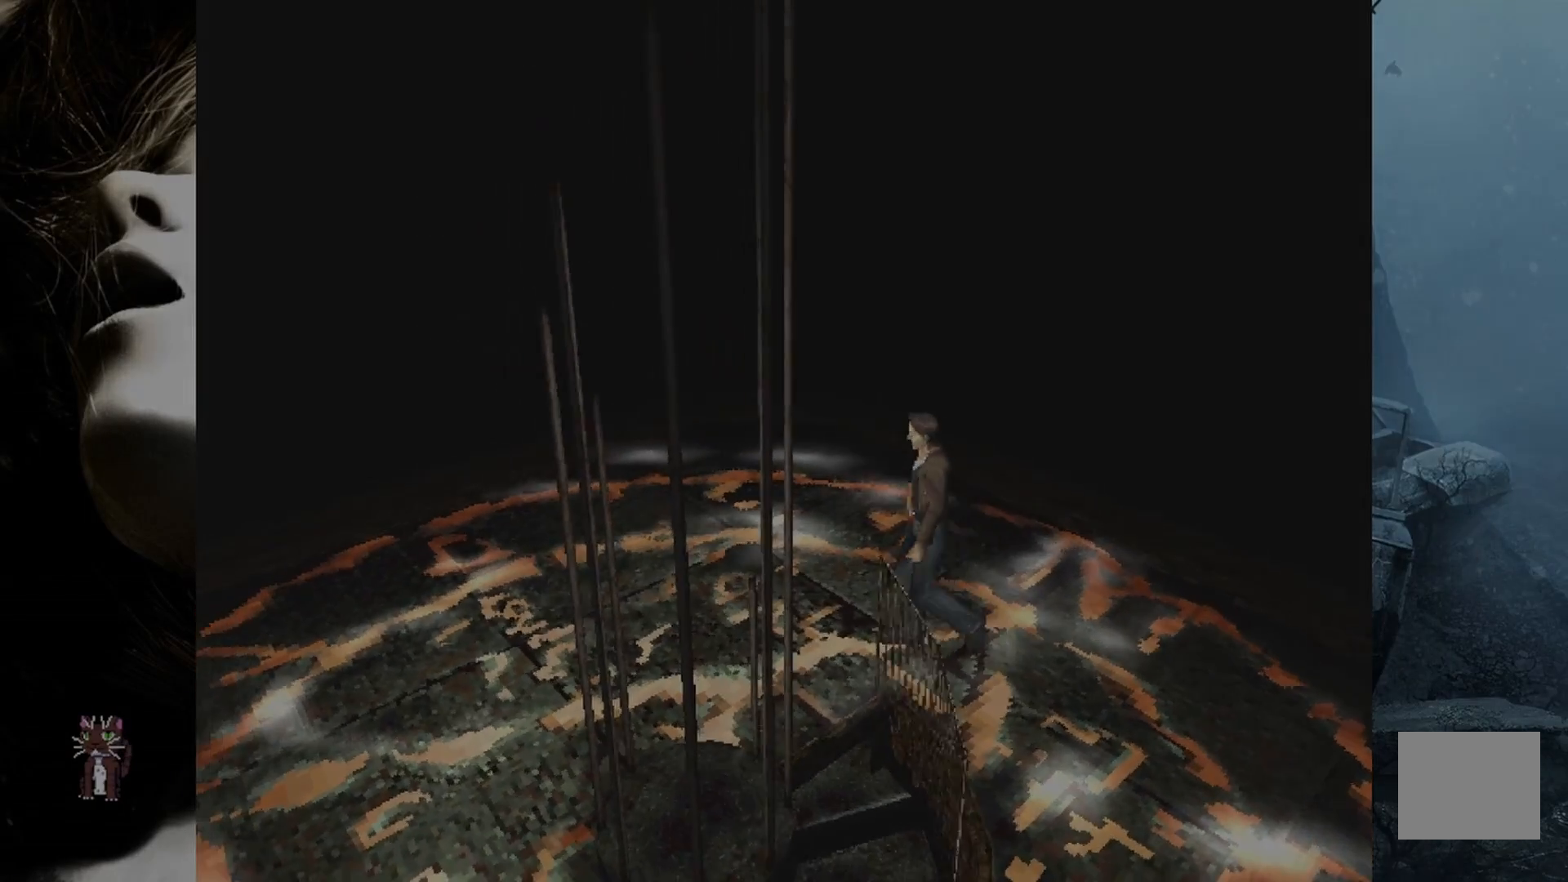
{"buttons": ["DPAD_UP", "DPAD_LEFT"], "events": [[133, "DPAD_LEFT", "down"]]}
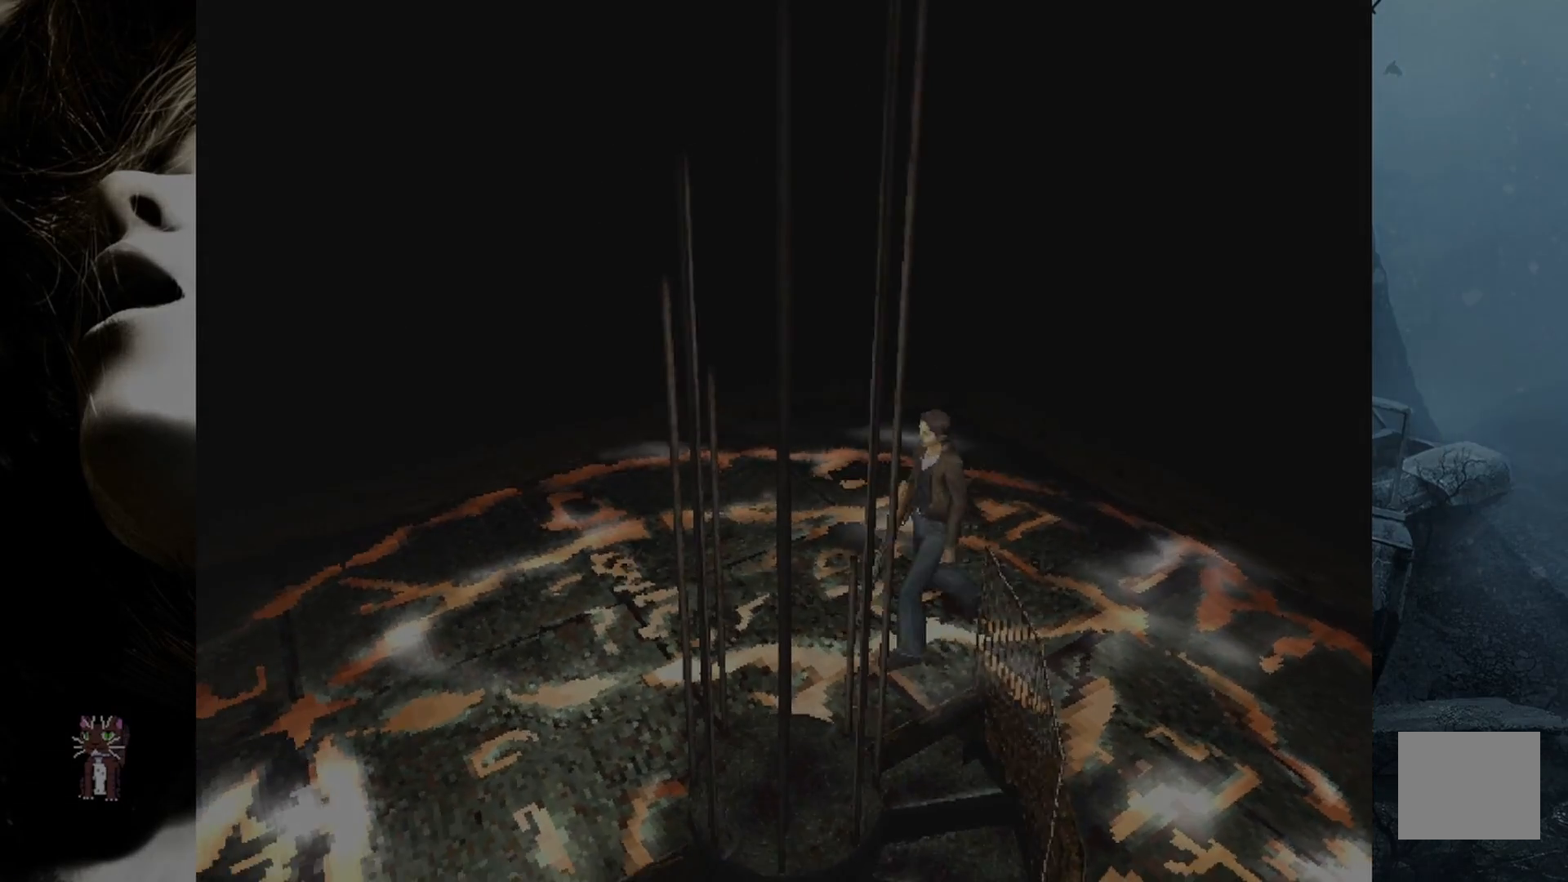
{"buttons": [], "events": [[183, "DPAD_LEFT", "up"], [200, "DPAD_UP", "up"]]}